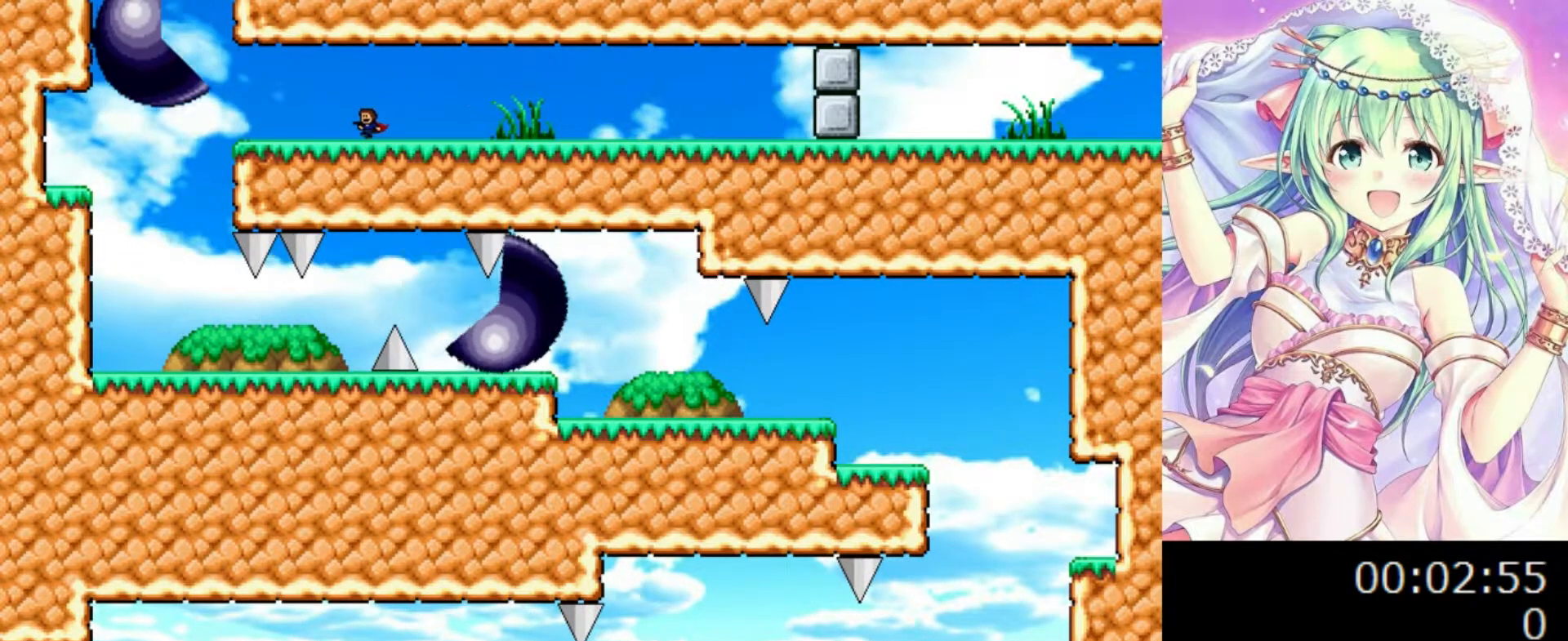
Gameplay with keyboard; each line is a JSON object with the keys held at the frame after it. "events" lists presses ("down") and releases ("up") of "0", "1", "2", "left", "r", "right", "s" and "z" between this image and that frame as [ms after this image, input, new state], when the widget could be followed in between. No other keys are recorded. Mouse input is not recorded.
{"keys": ["left"], "events": []}
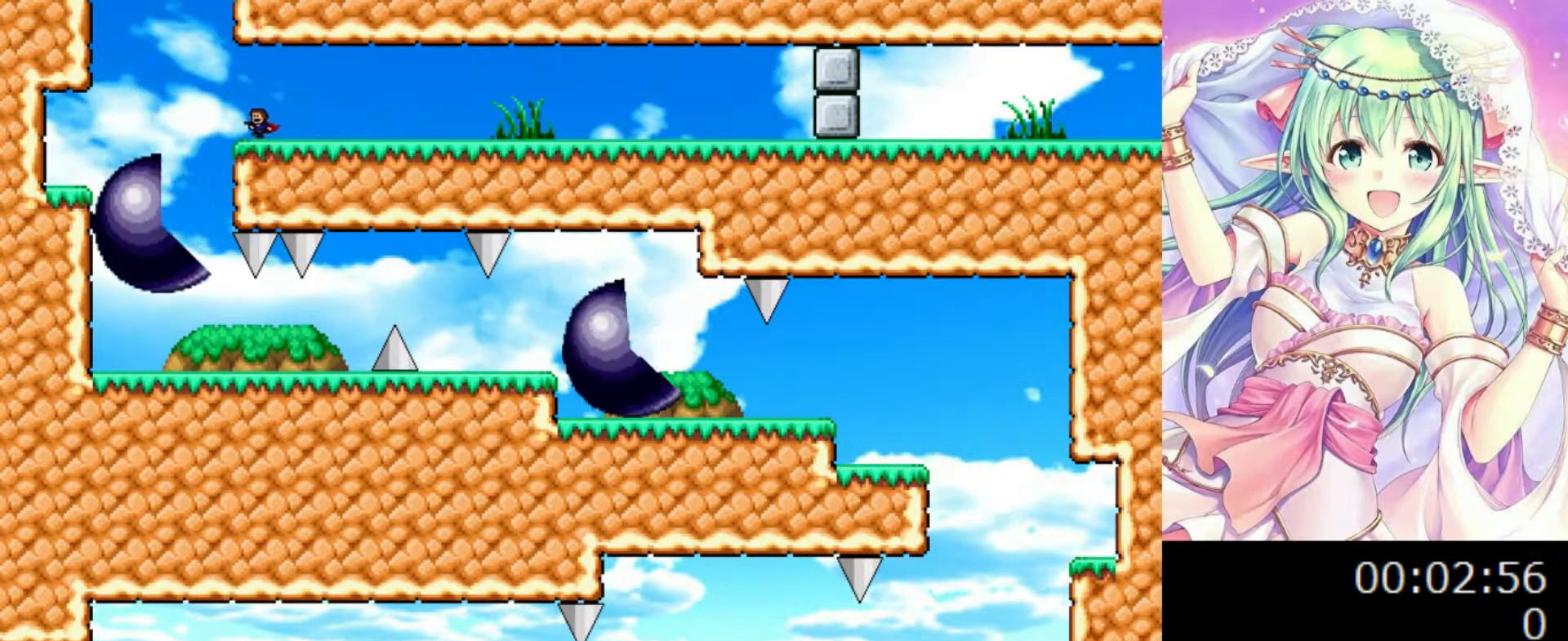
{"keys": ["right"], "events": [[480, "left", "up"], [480, "right", "down"]]}
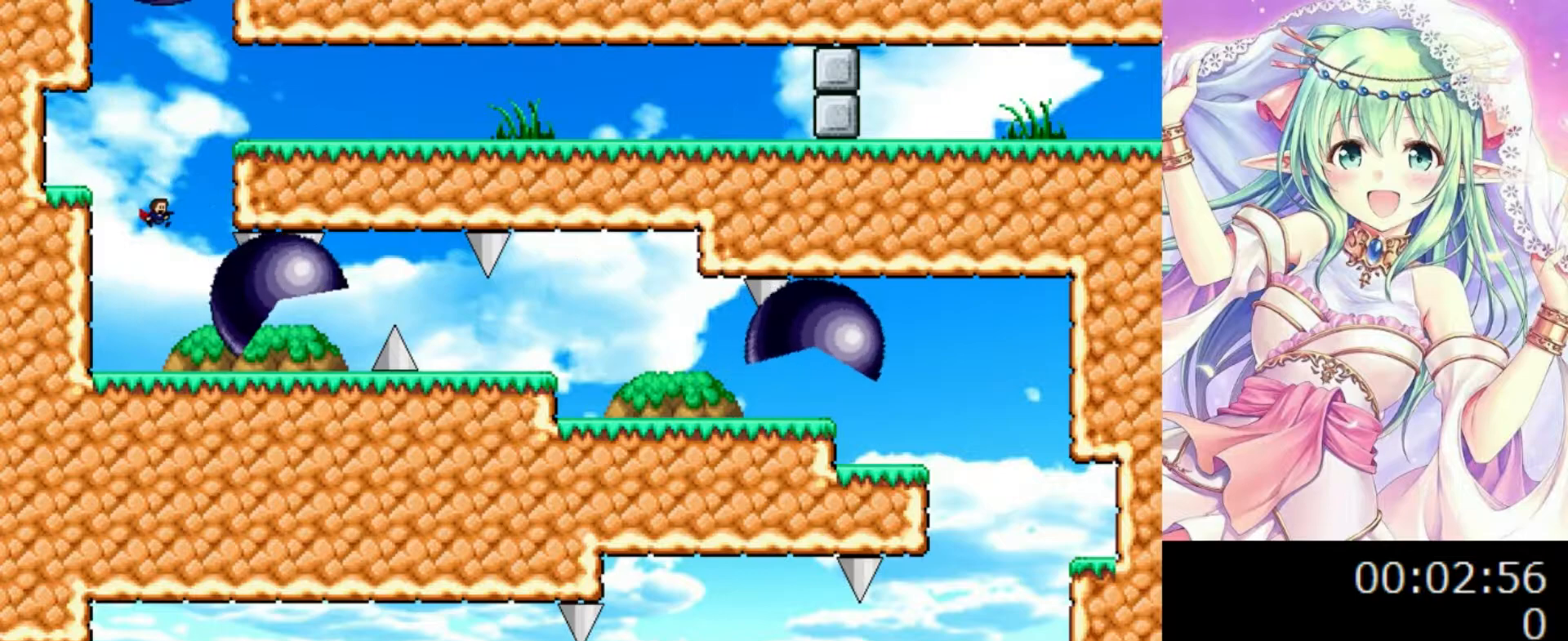
{"keys": ["right"], "events": []}
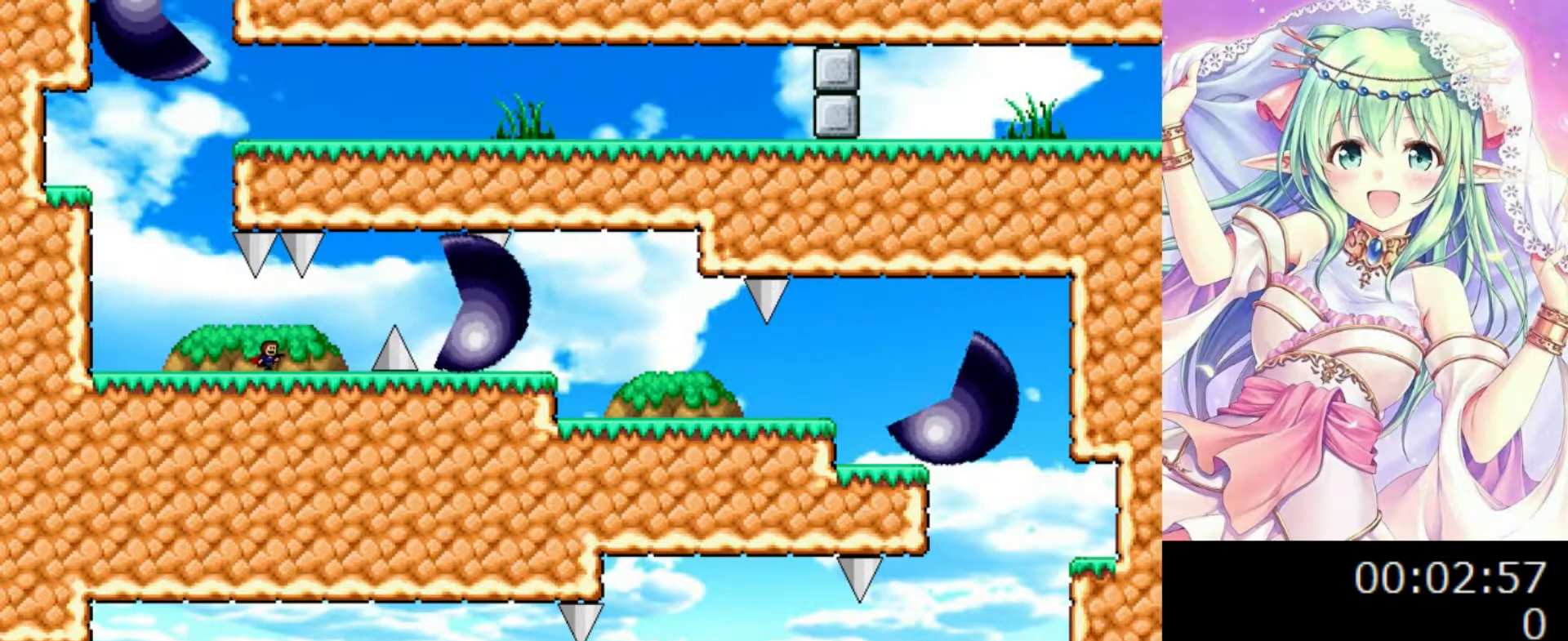
{"keys": ["right"], "events": [[200, "0", "down"], [340, "0", "up"]]}
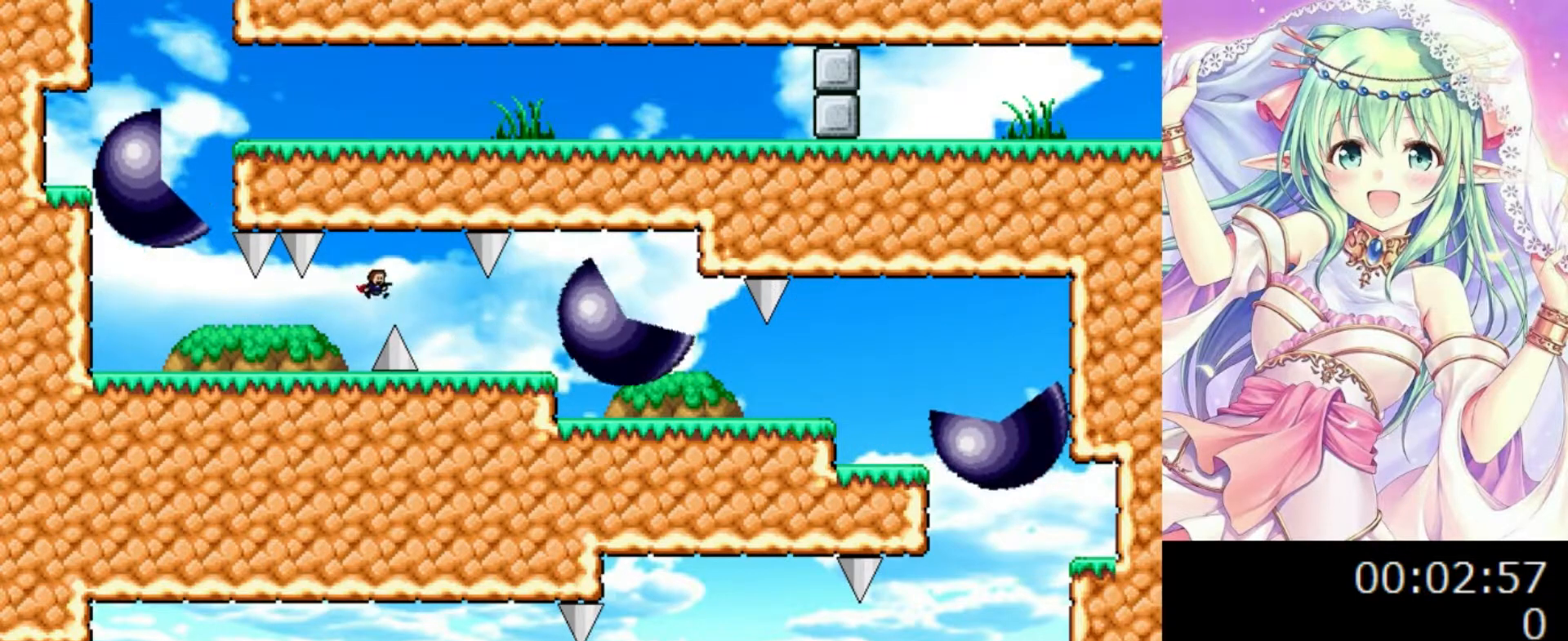
{"keys": ["right"], "events": [[80, "0", "down"], [140, "0", "up"], [280, "right", "up"], [340, "right", "down"]]}
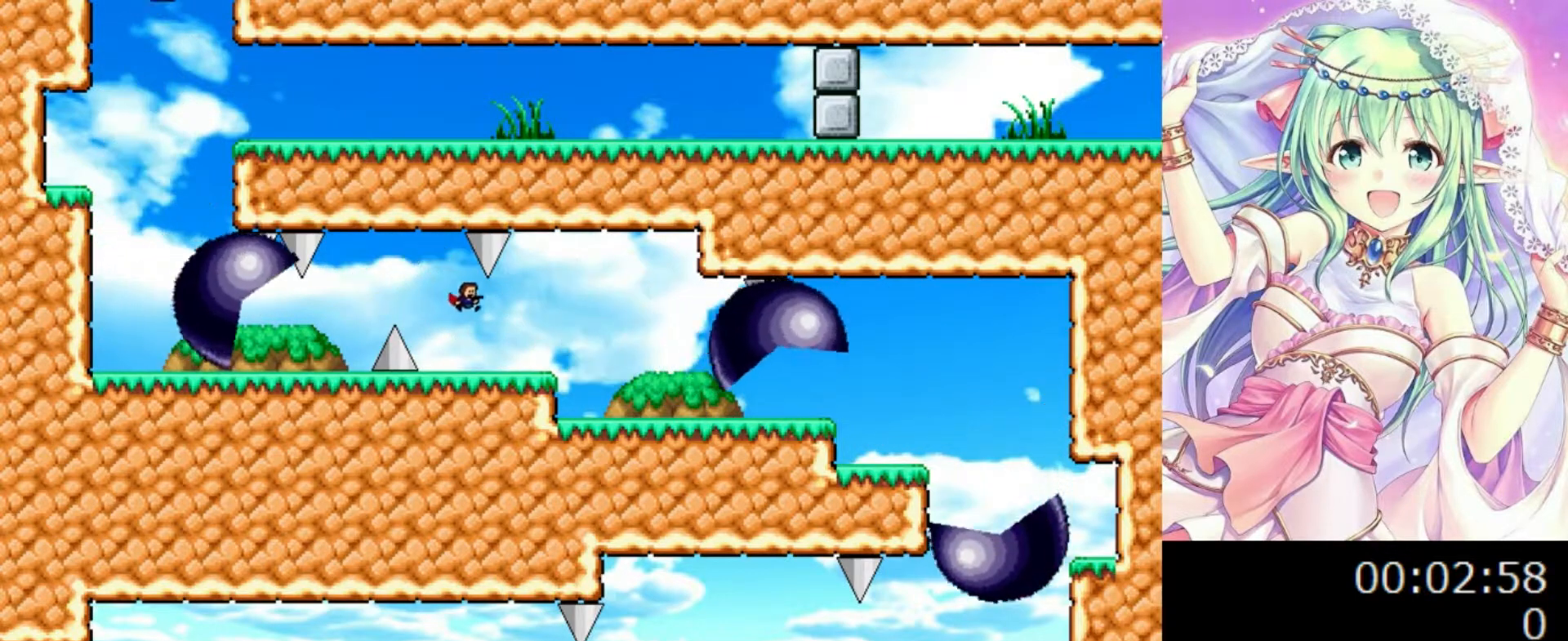
{"keys": ["right"], "events": []}
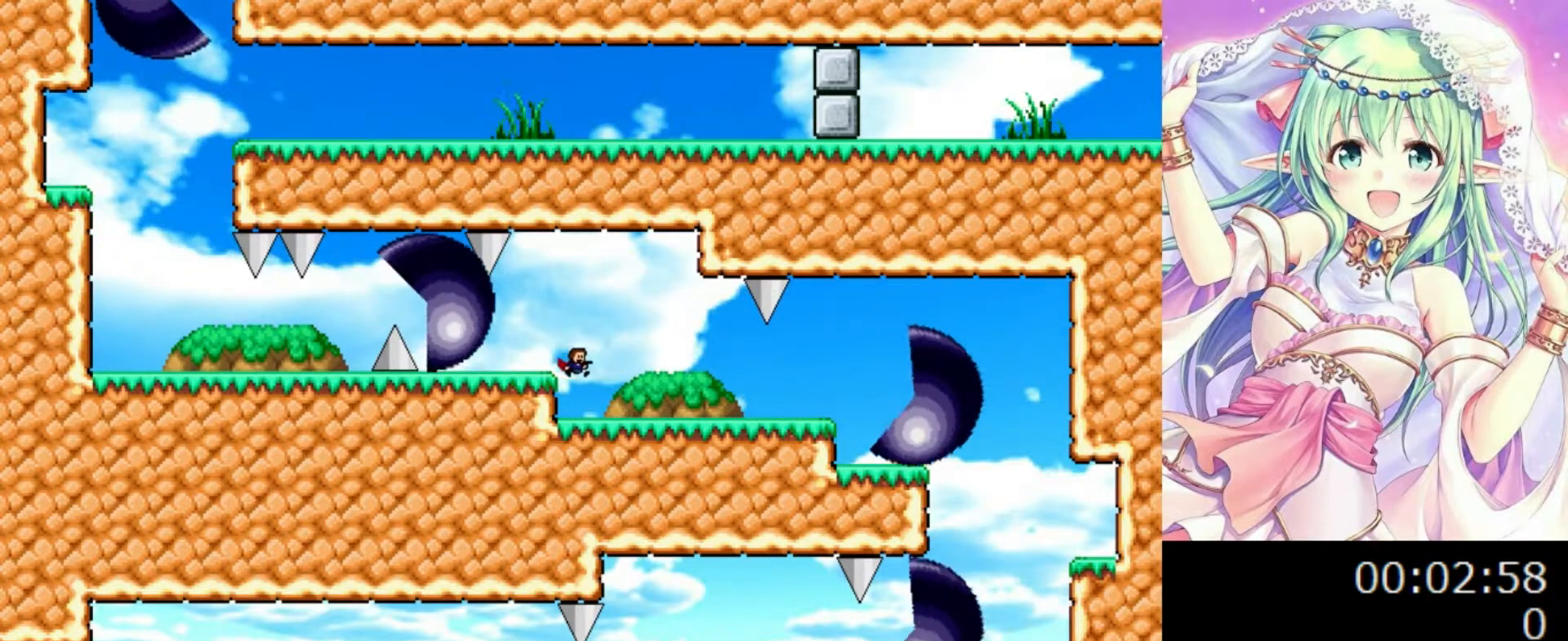
{"keys": ["right"], "events": []}
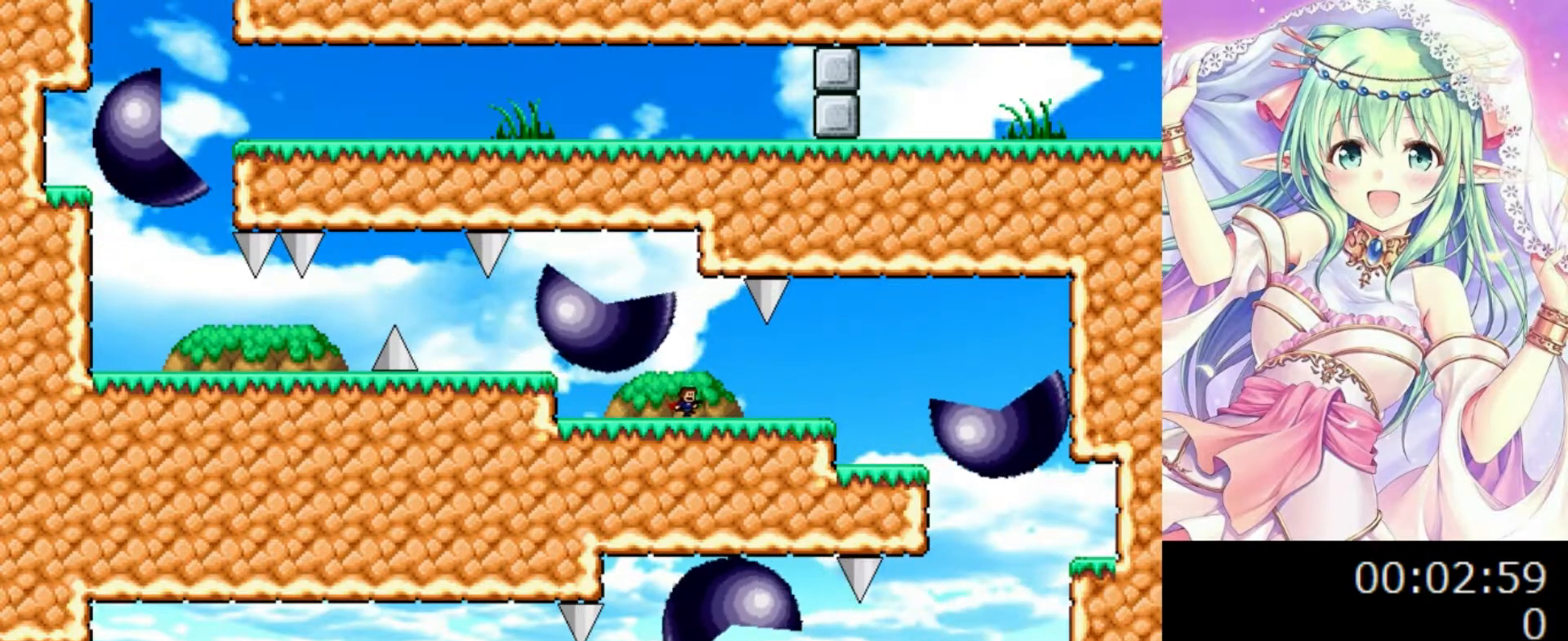
{"keys": [], "events": [[340, "right", "up"]]}
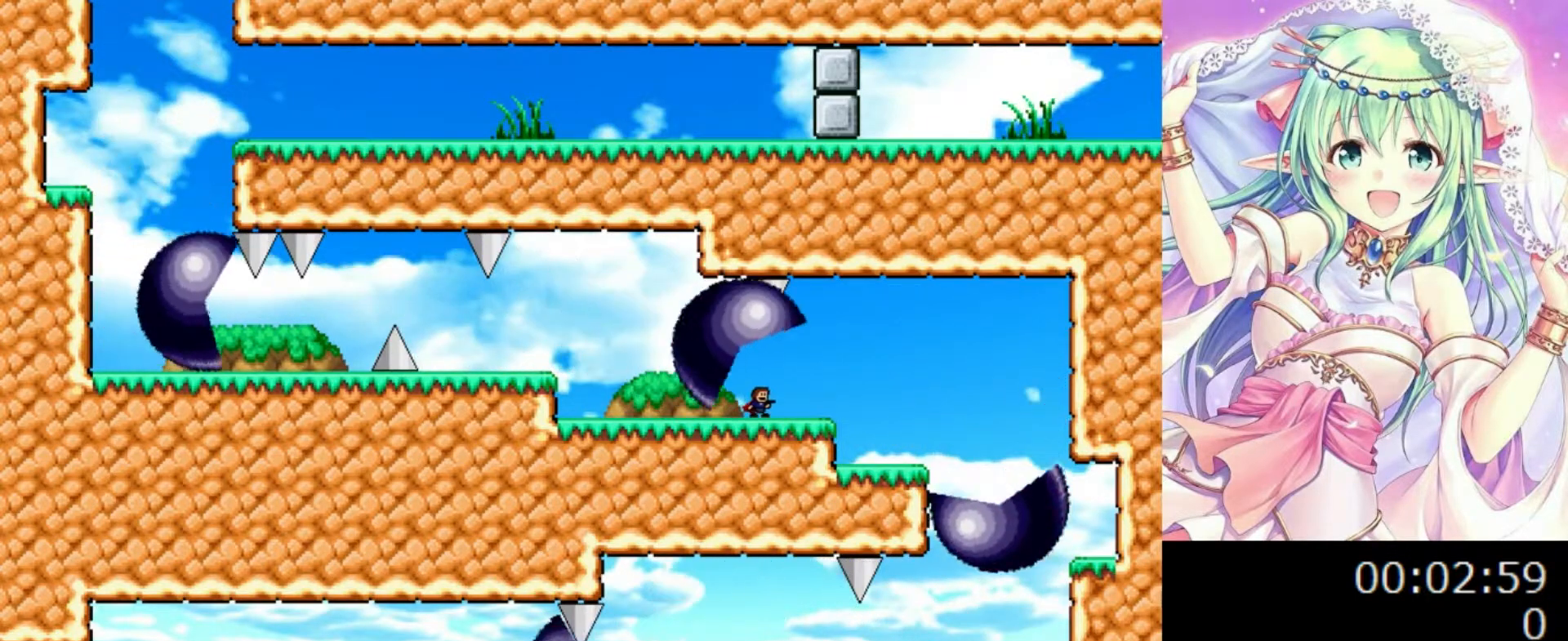
{"keys": [], "events": [[240, "right", "down"], [460, "right", "up"]]}
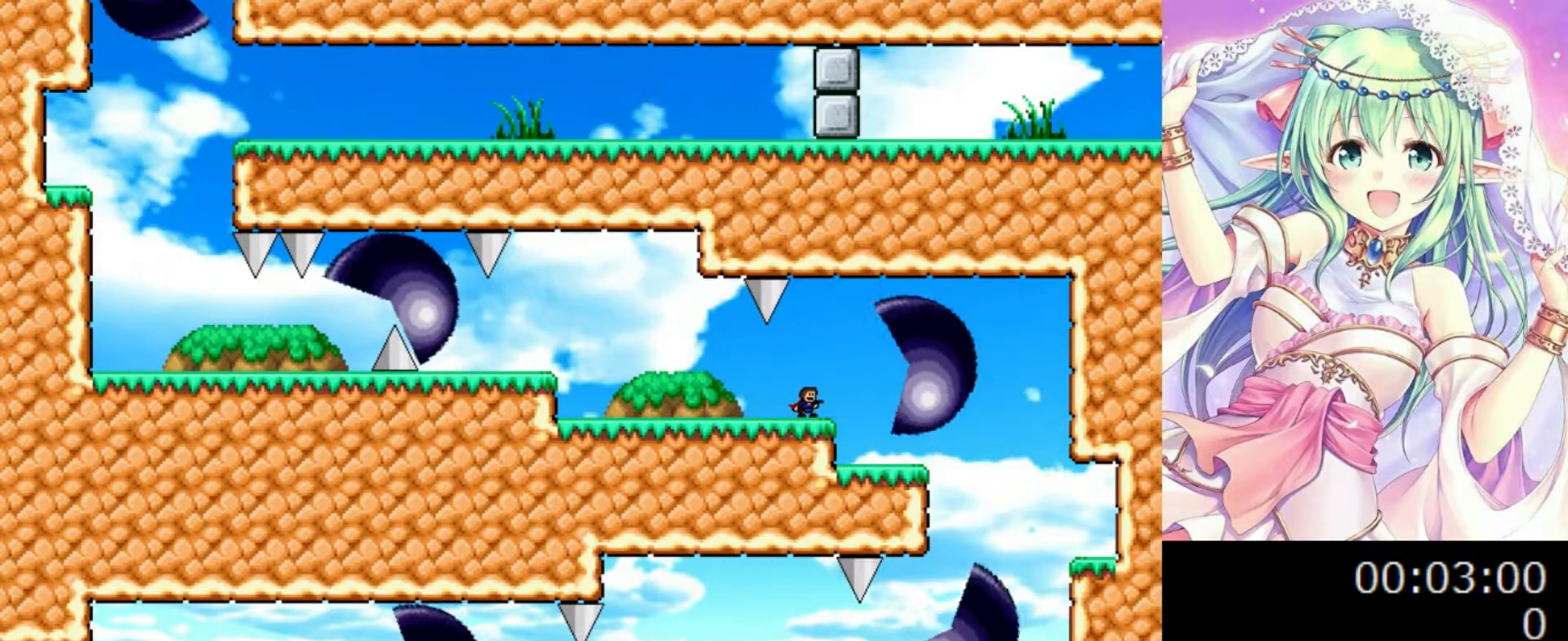
{"keys": ["right"], "events": [[160, "right", "down"], [240, "right", "up"], [380, "right", "down"]]}
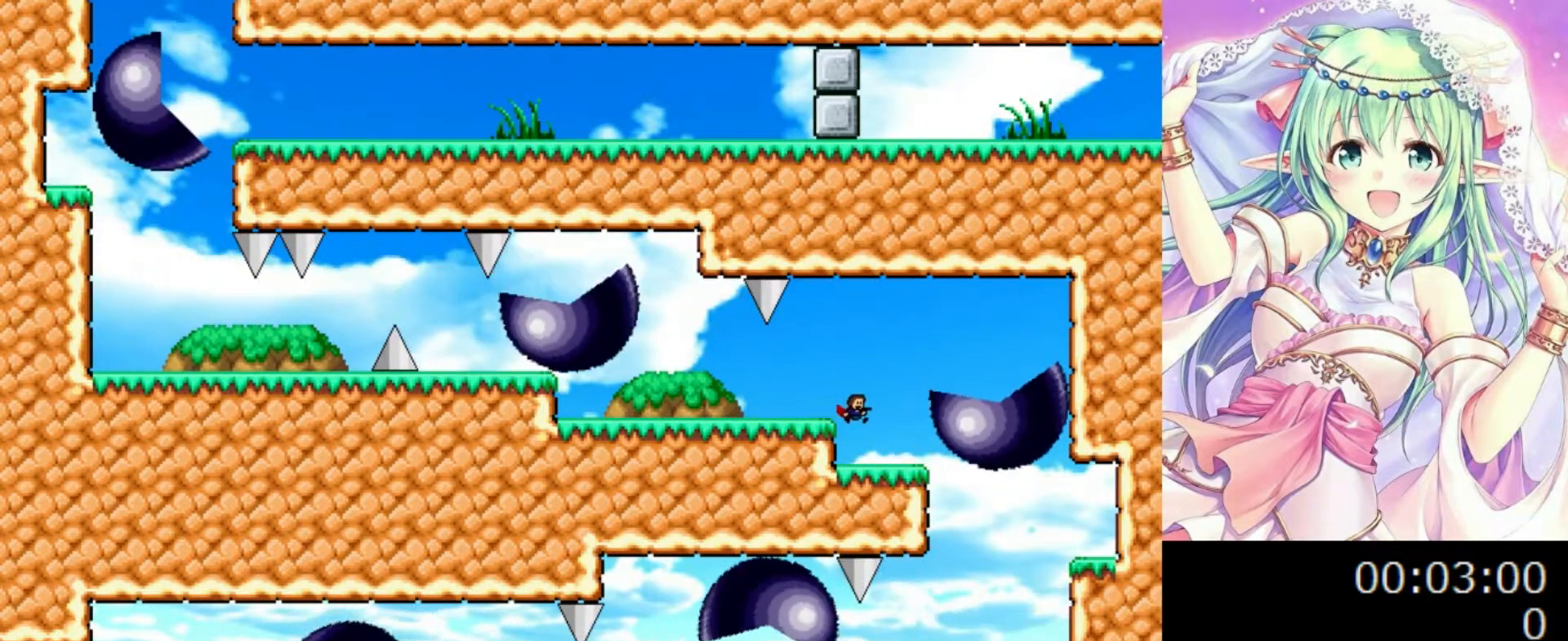
{"keys": [], "events": [[140, "right", "up"], [300, "right", "down"], [400, "right", "up"]]}
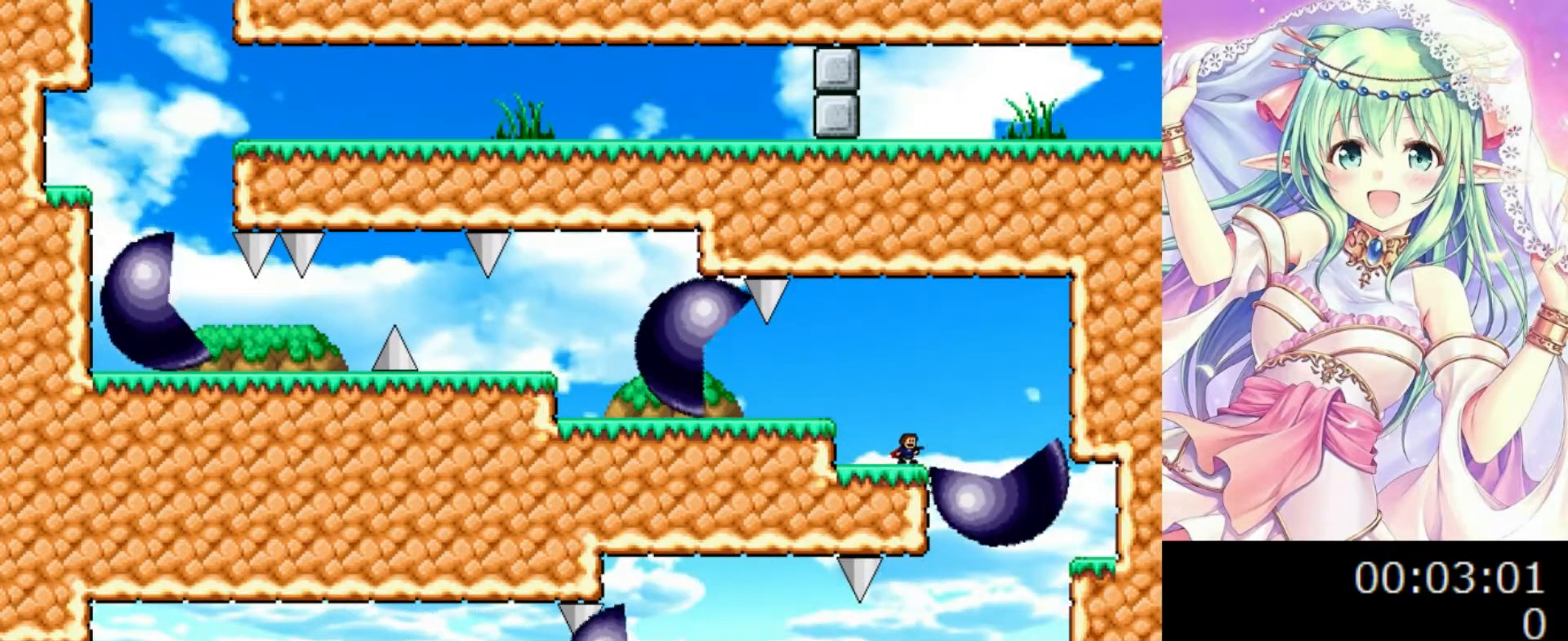
{"keys": ["right"], "events": [[60, "0", "down"], [80, "right", "down"], [200, "0", "up"]]}
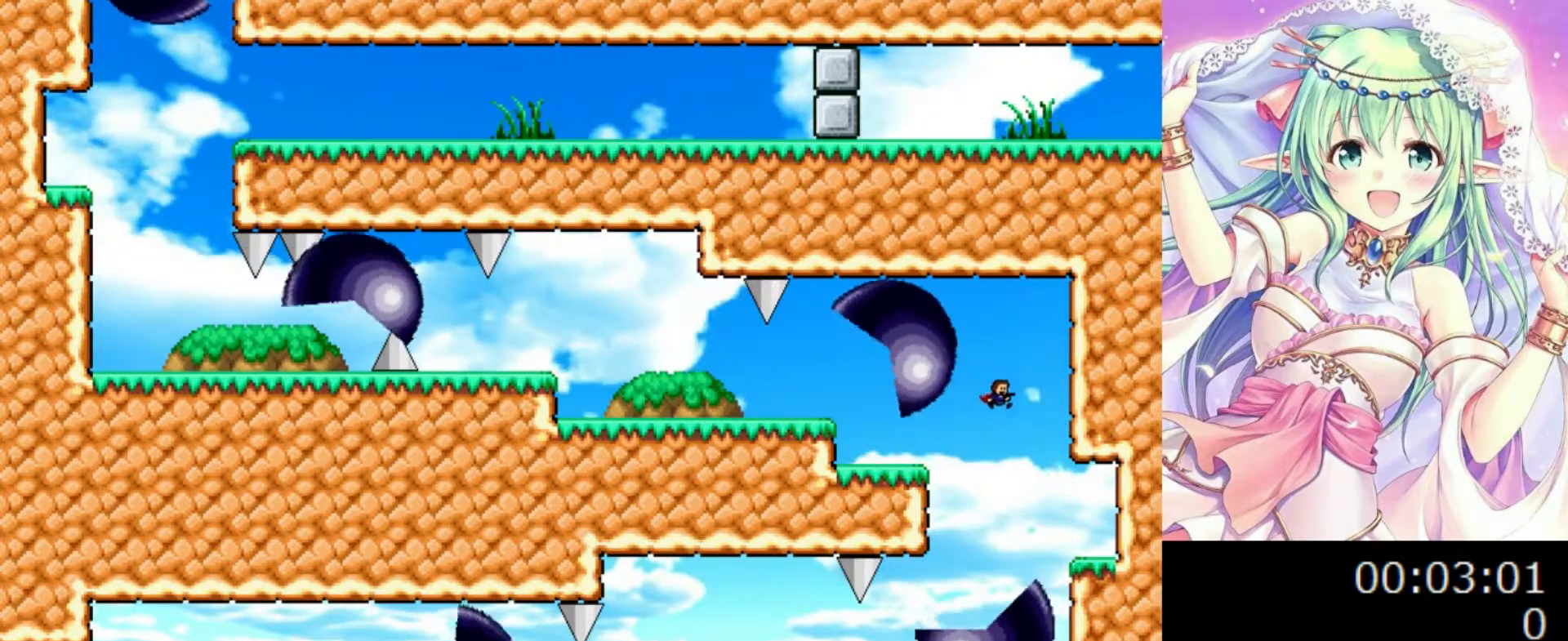
{"keys": ["left"], "events": [[180, "left", "down"], [180, "right", "up"]]}
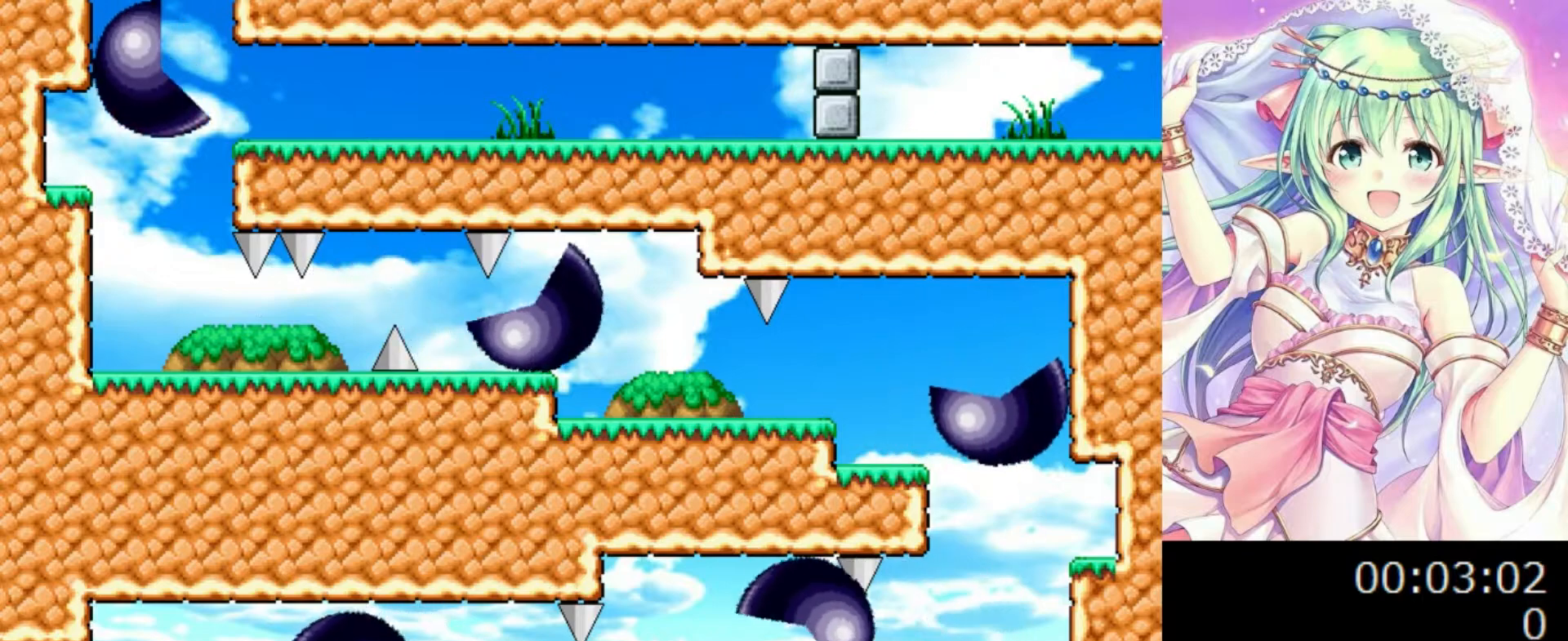
{"keys": ["left"], "events": [[240, "0", "down"], [320, "0", "up"], [400, "left", "up"], [480, "left", "down"]]}
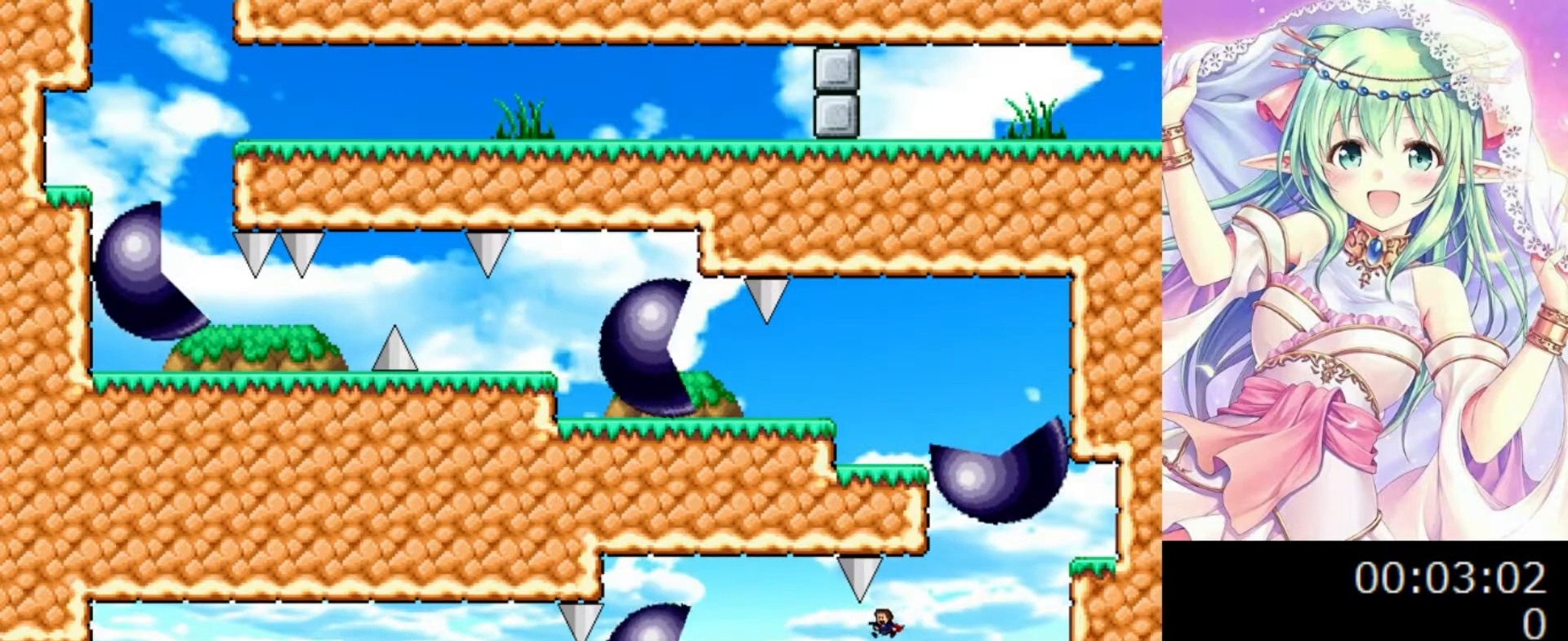
{"keys": ["left"], "events": [[140, "0", "down"], [200, "0", "up"]]}
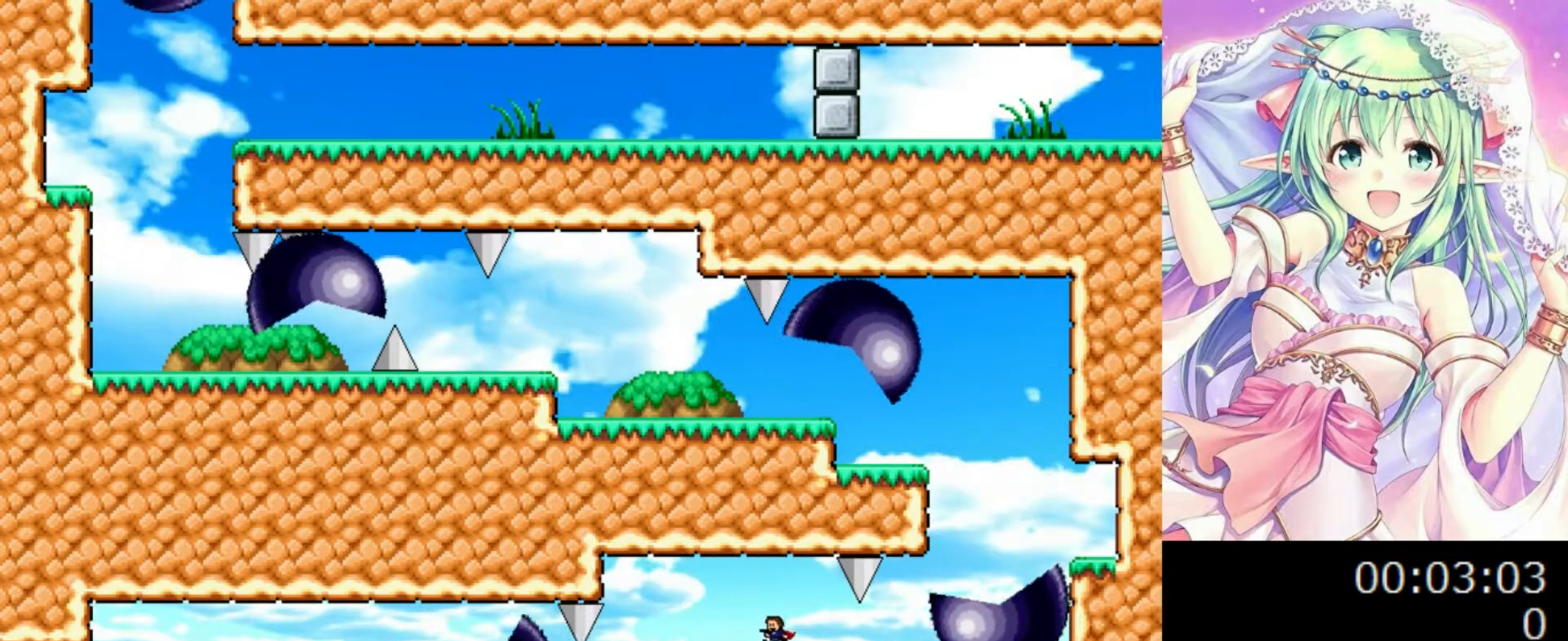
{"keys": [], "events": [[40, "left", "up"]]}
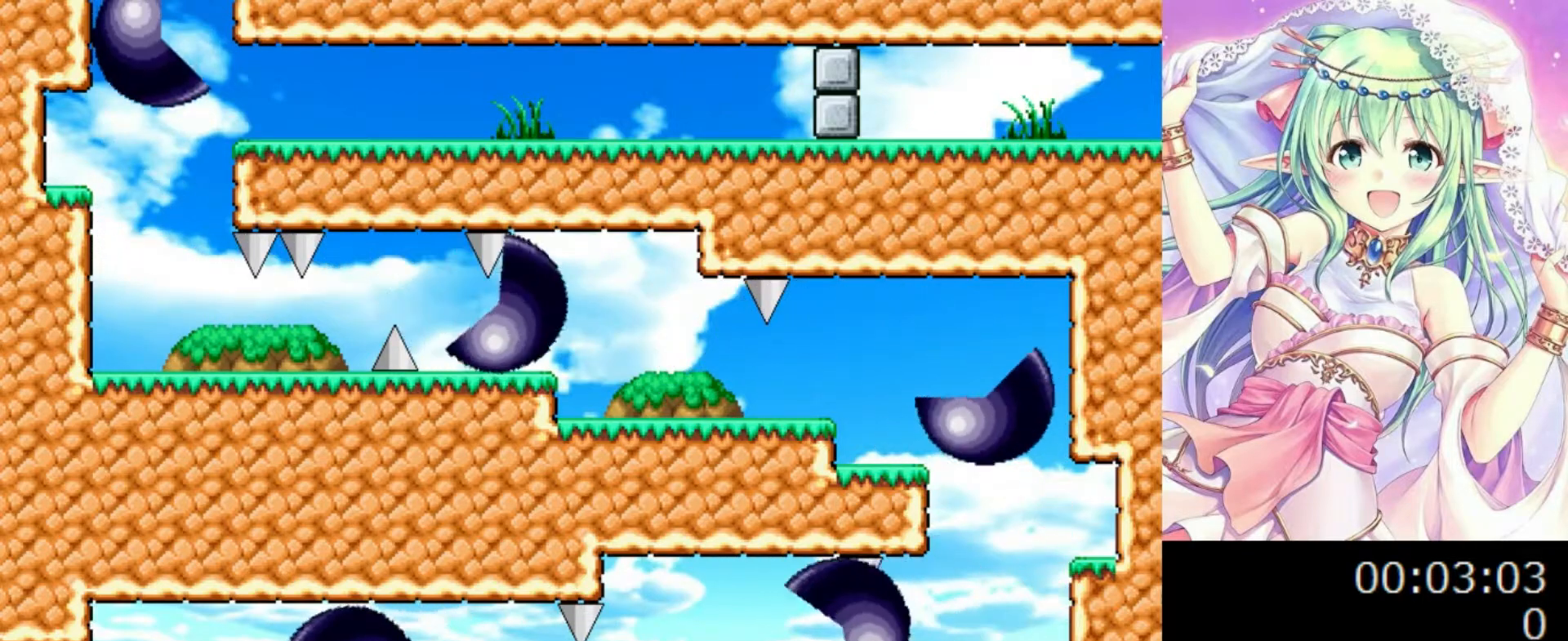
{"keys": ["left"], "events": [[320, "left", "down"], [420, "left", "up"], [500, "left", "down"]]}
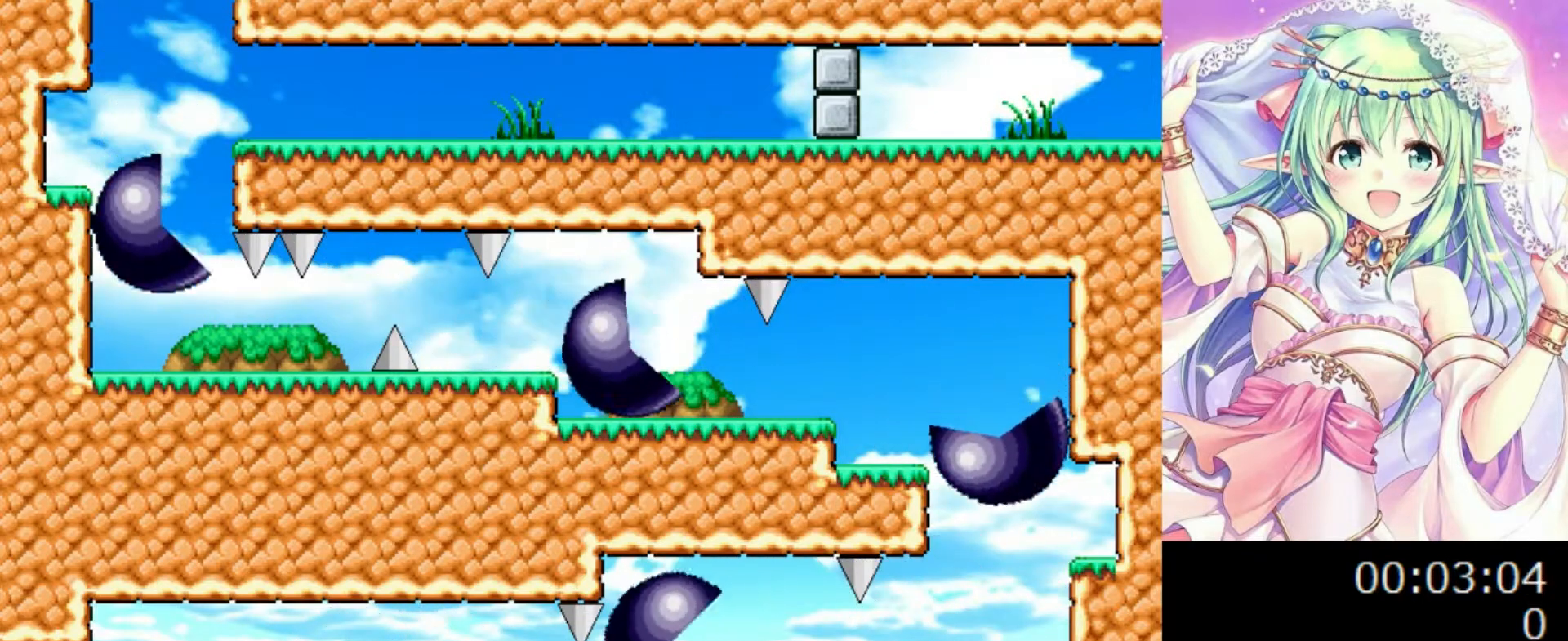
{"keys": ["left"], "events": [[160, "left", "up"], [400, "left", "down"]]}
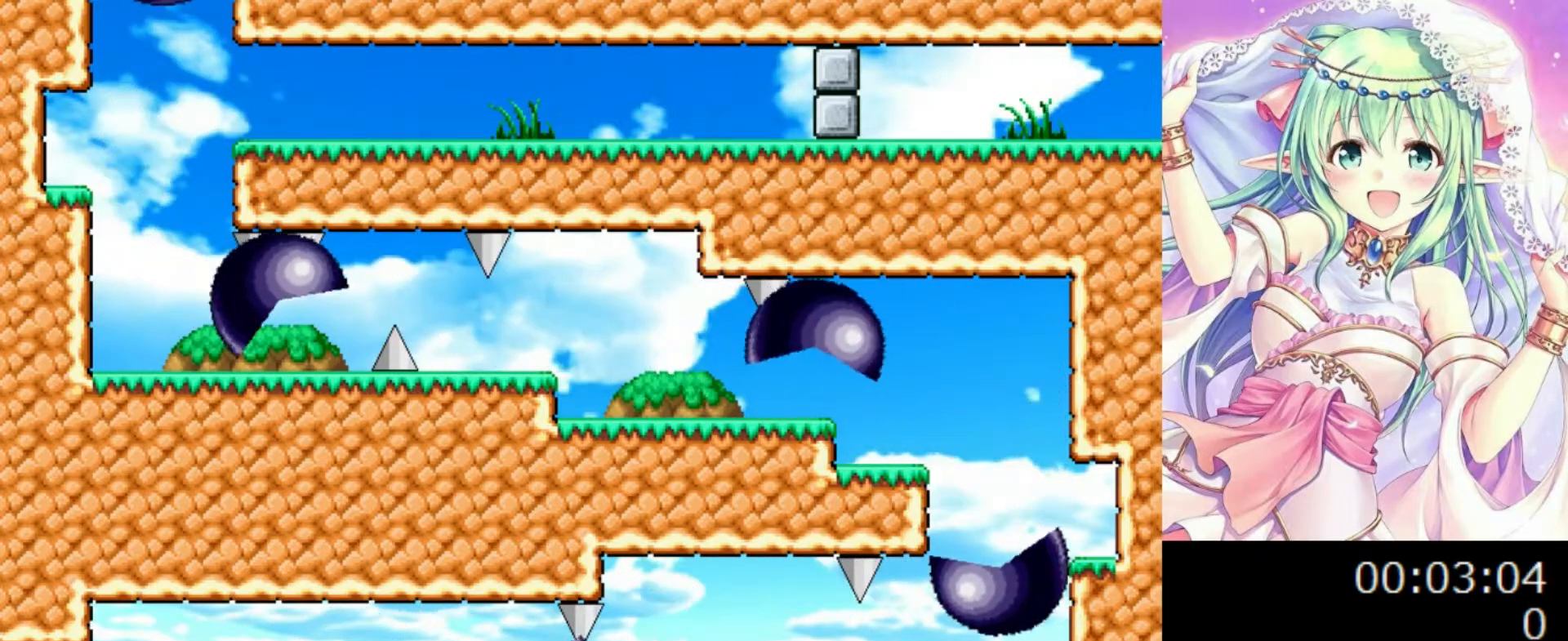
{"keys": ["left"], "events": [[240, "0", "down"], [320, "0", "up"]]}
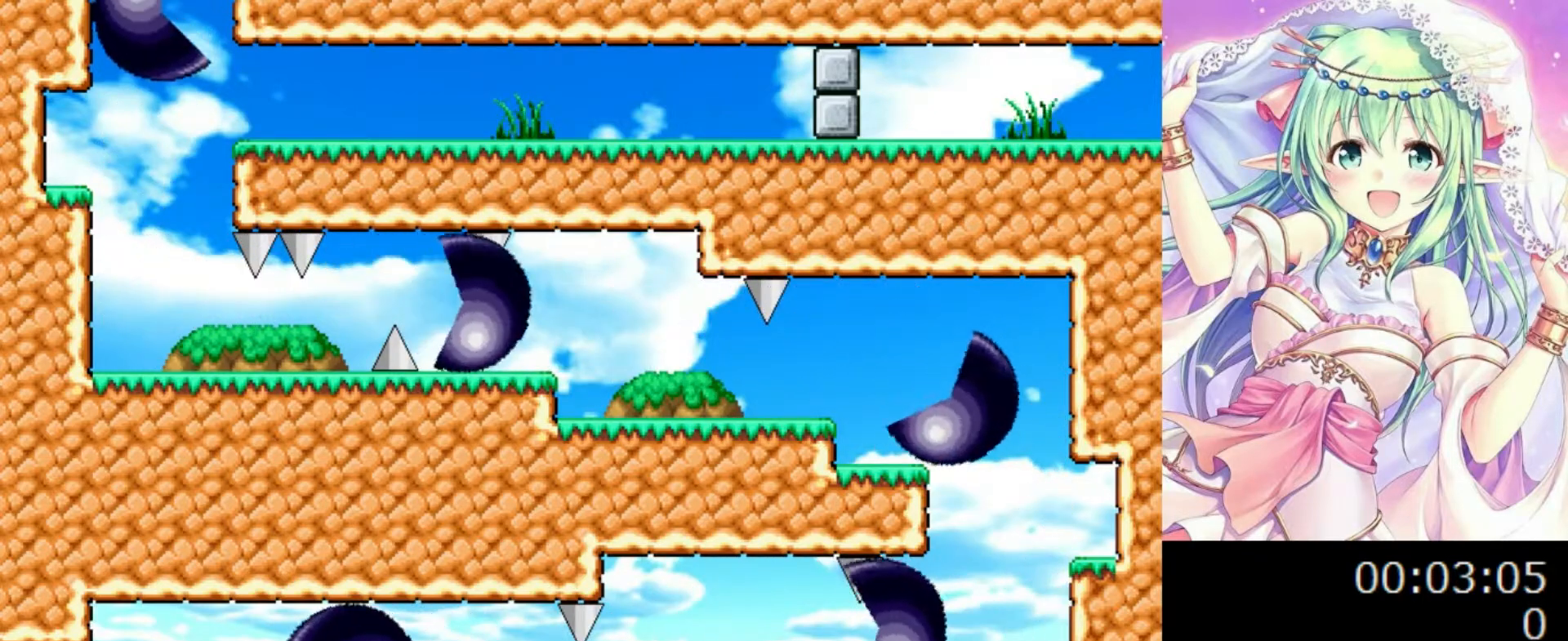
{"keys": ["left"], "events": []}
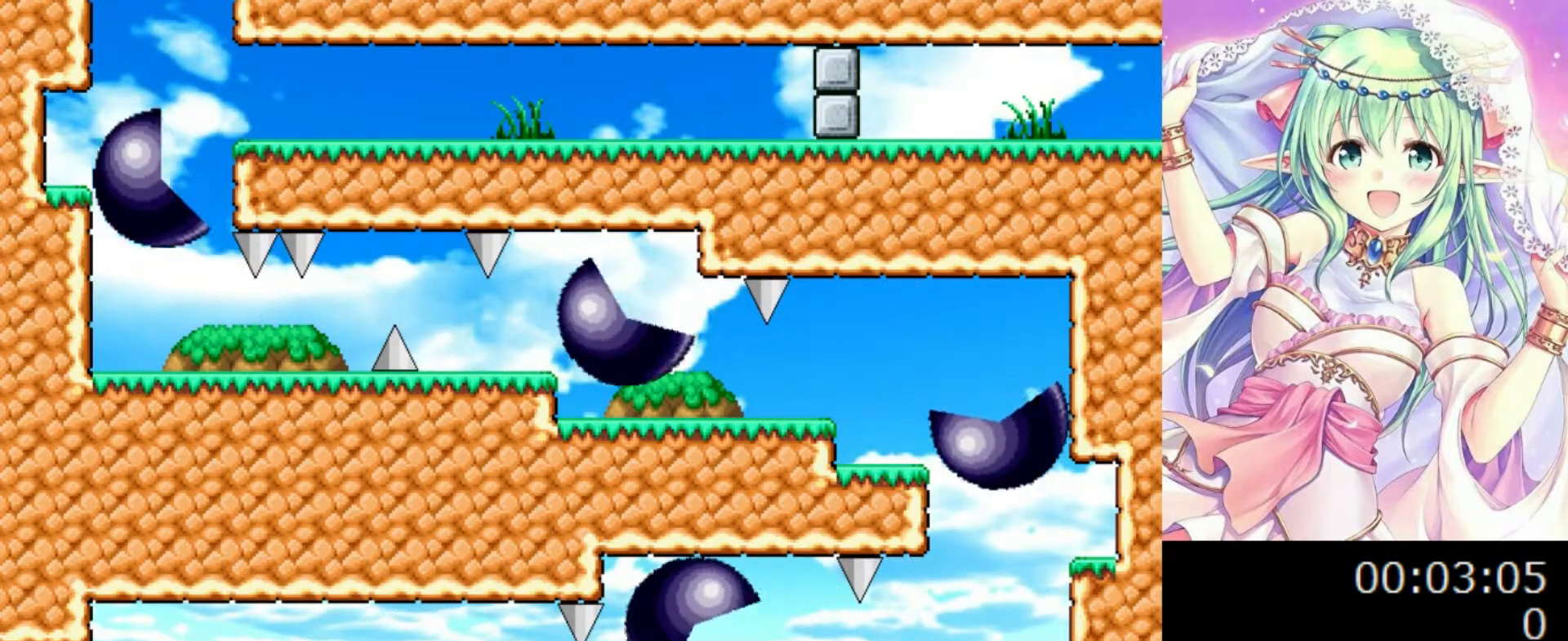
{"keys": ["left"], "events": [[20, "left", "up"], [80, "left", "down"], [260, "left", "up"], [420, "0", "down"], [420, "left", "down"], [460, "0", "up"]]}
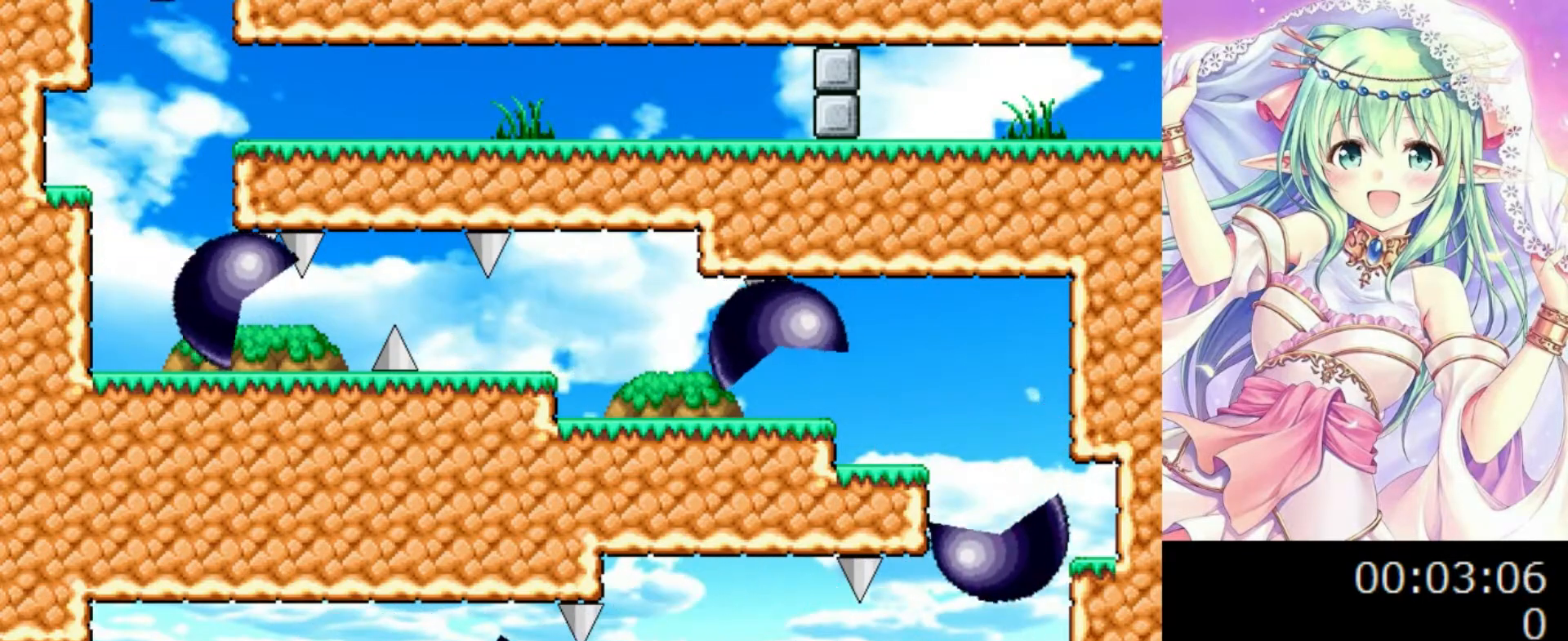
{"keys": ["0", "left"], "events": [[500, "0", "down"]]}
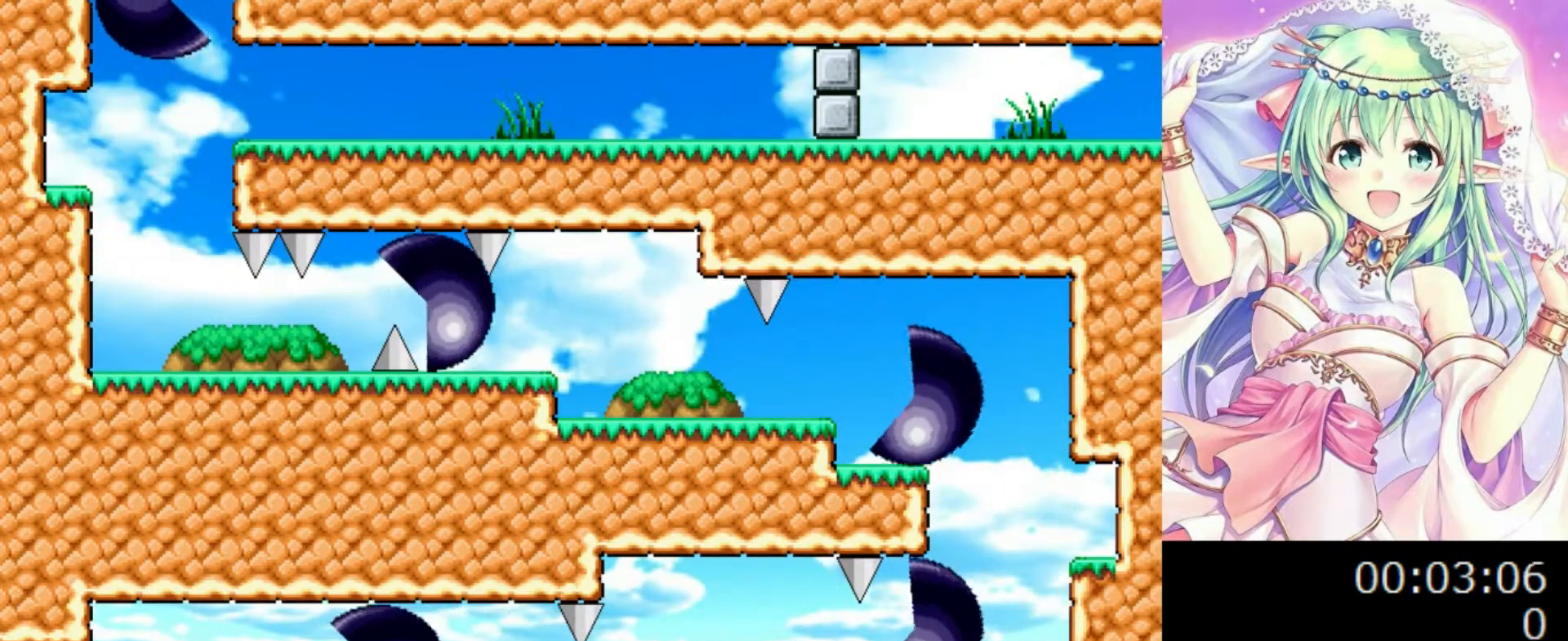
{"keys": ["left"], "events": [[60, "0", "up"]]}
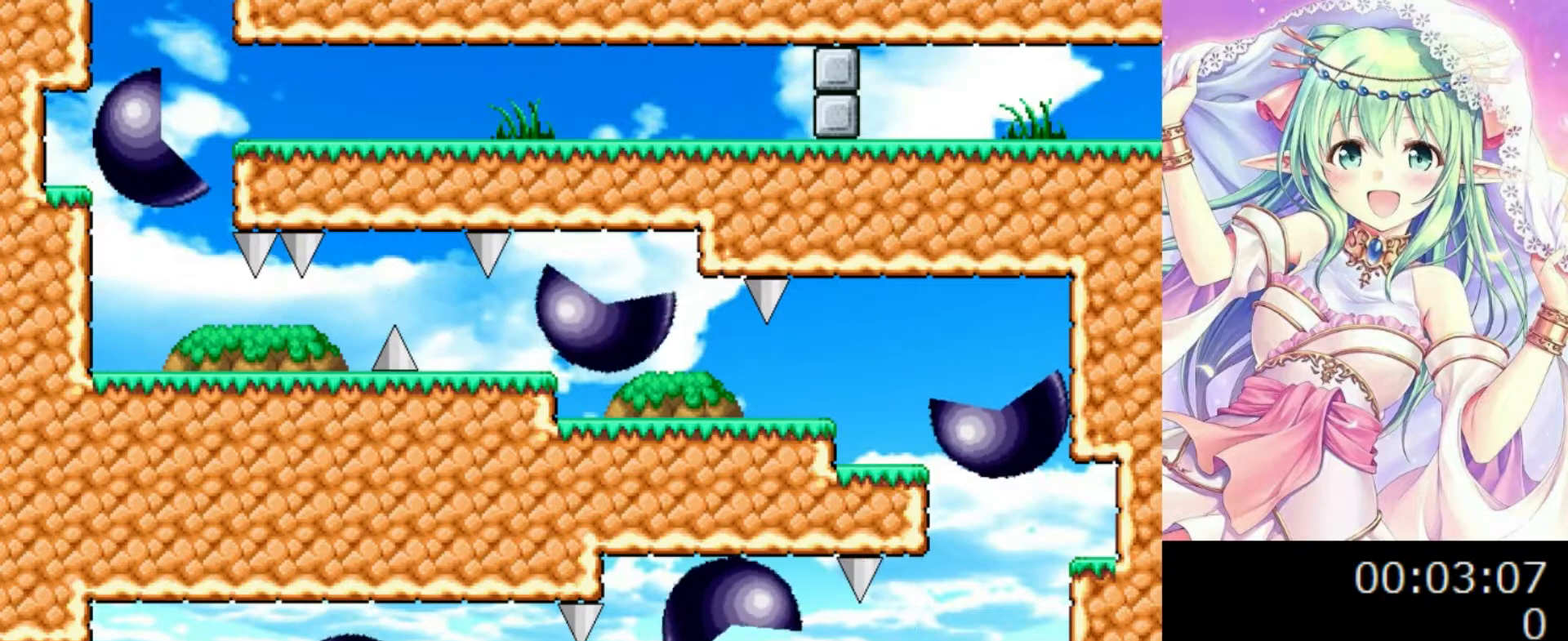
{"keys": [], "events": [[20, "left", "up"], [100, "right", "down"], [400, "right", "up"], [440, "right", "down"], [500, "right", "up"]]}
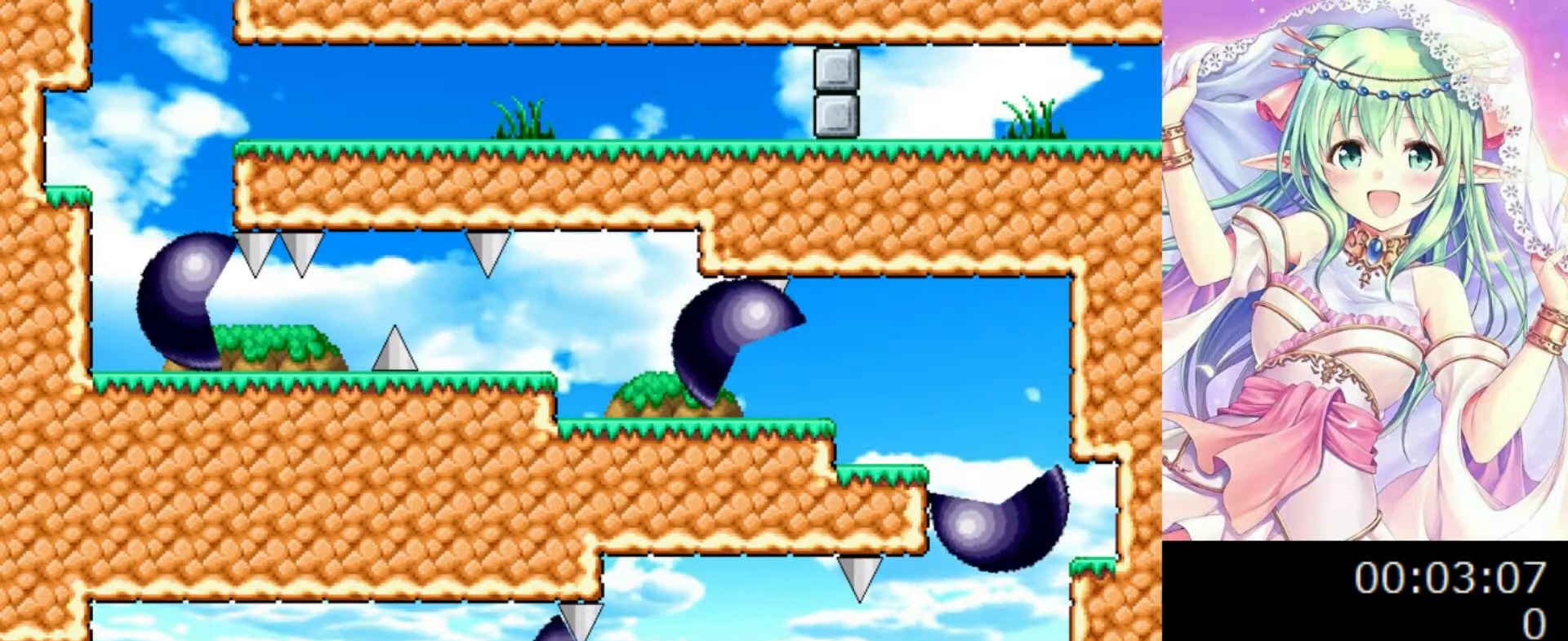
{"keys": ["right"], "events": [[80, "right", "down"]]}
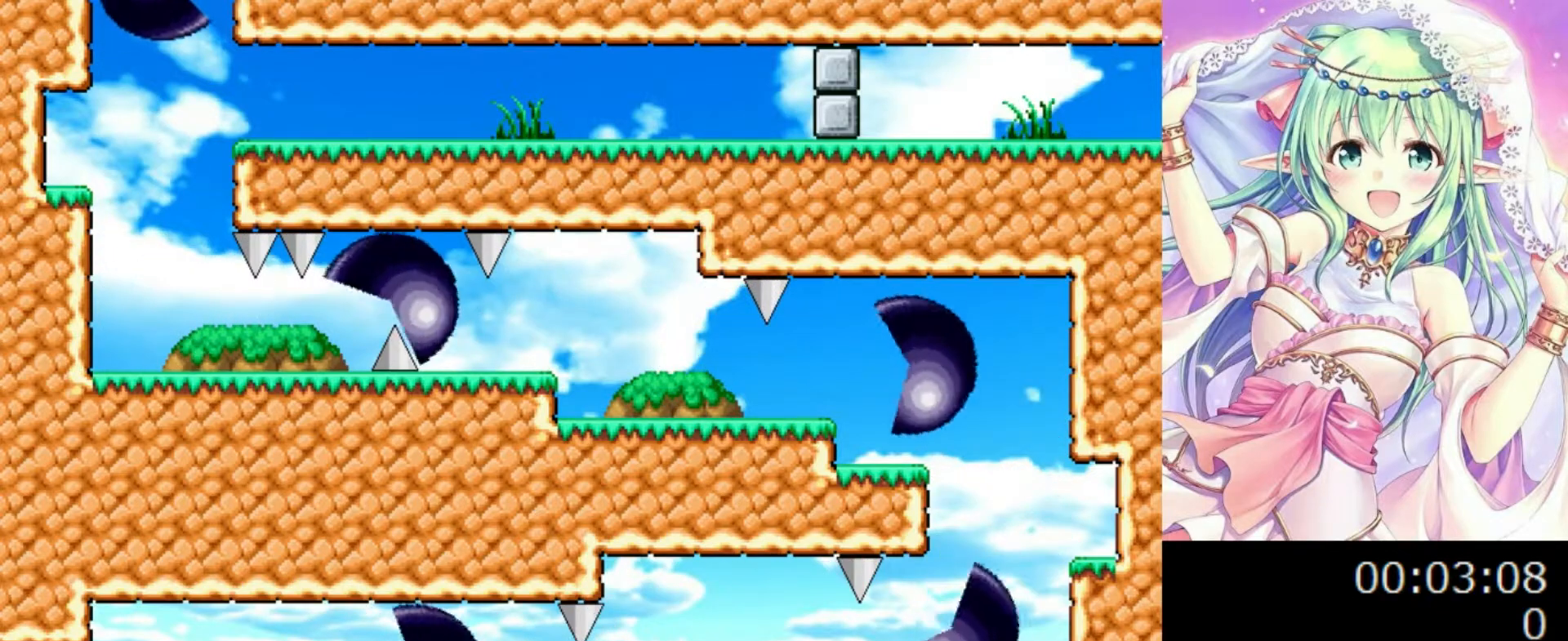
{"keys": ["right"], "events": []}
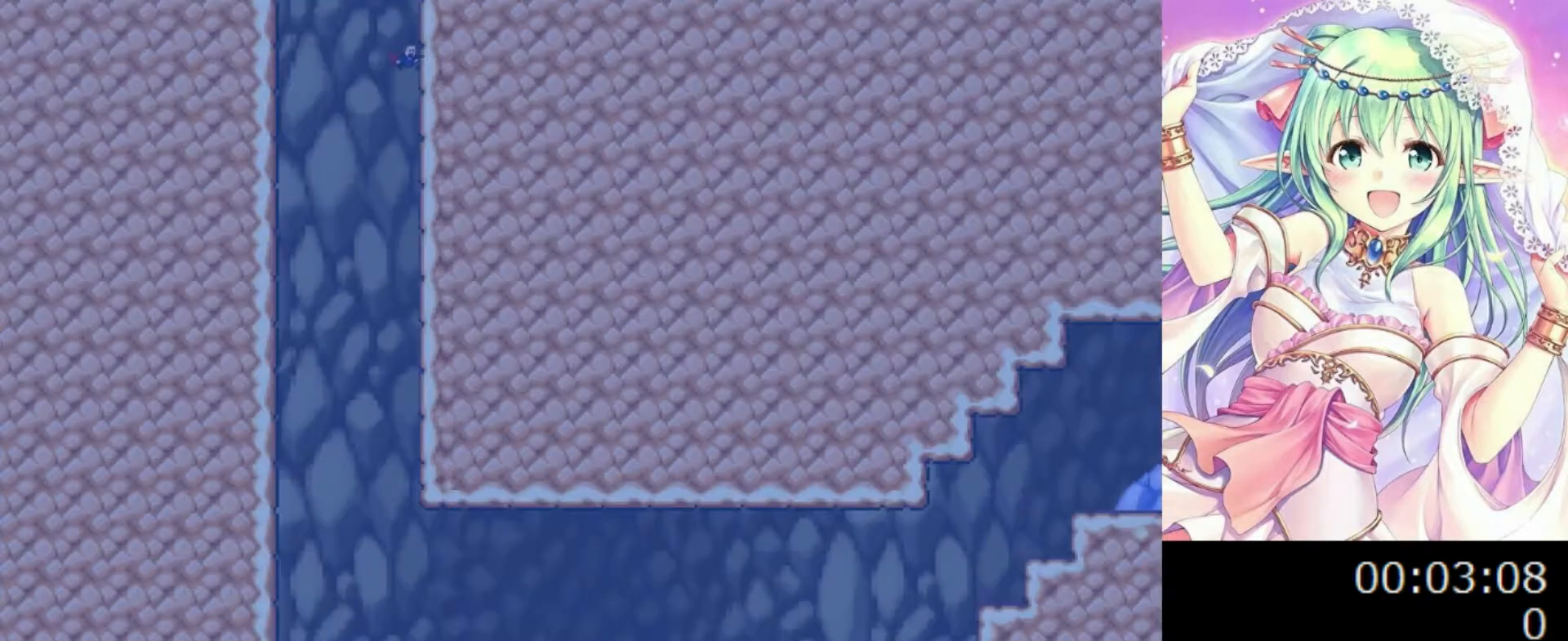
{"keys": ["right"], "events": []}
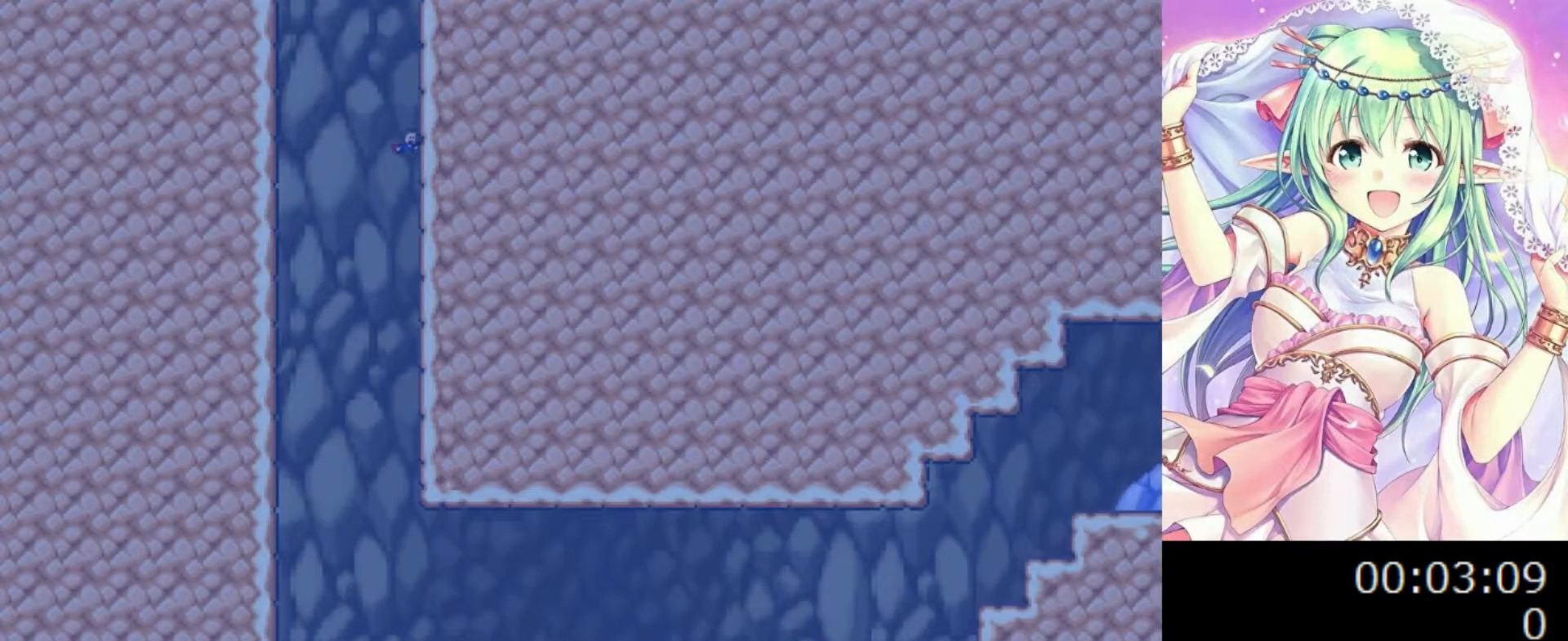
{"keys": ["right"], "events": []}
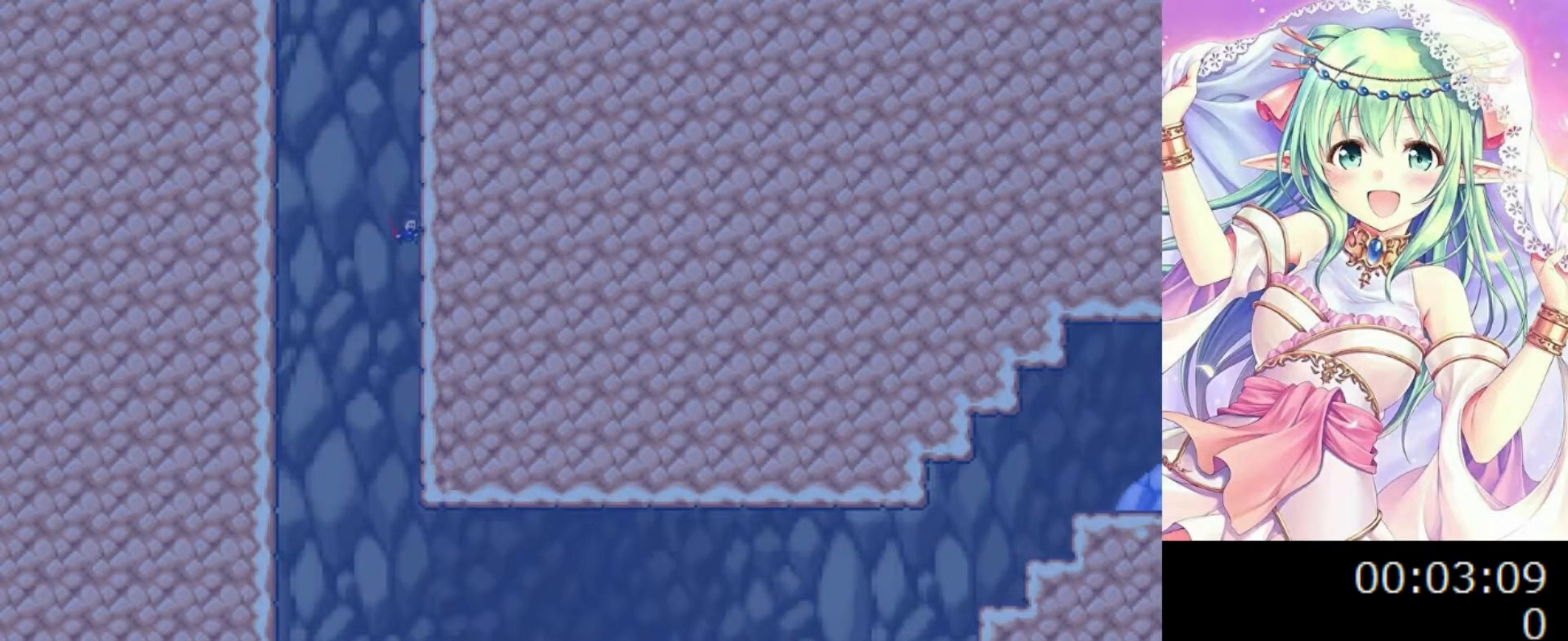
{"keys": ["right"], "events": []}
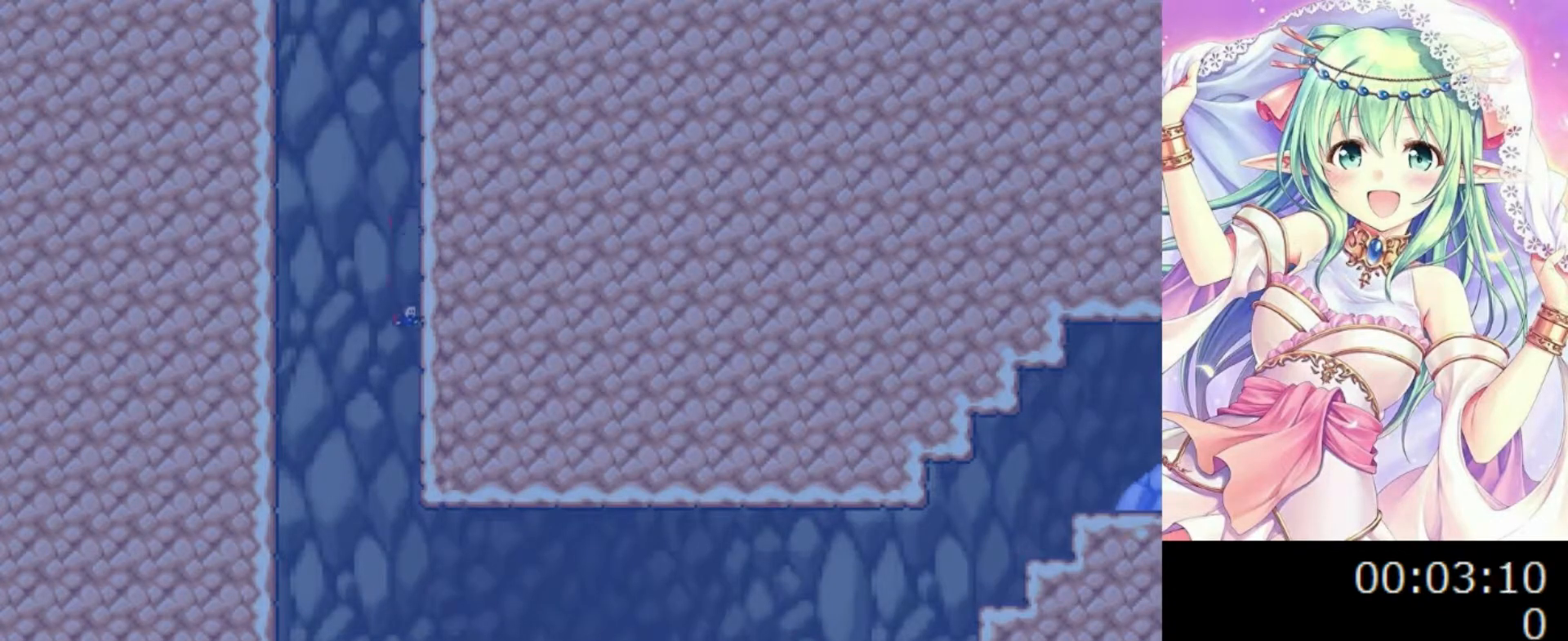
{"keys": ["right"], "events": []}